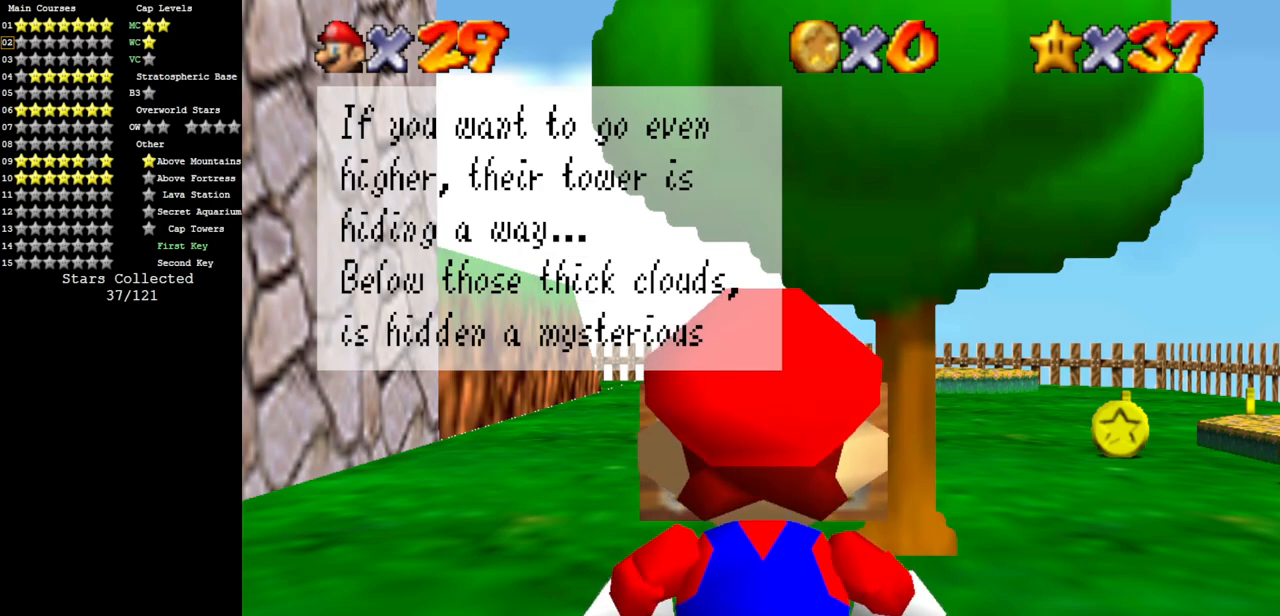
Gameplay with a controller (Nintendo layout); each line is a JSON object with the inputs held at the frame after it. "events" lists button and stick changes between this image and that frame as [ms after this image, input, new state], when the widget could be followed in between. Not read: L3 R3.
{"buttons": [], "left_stick": "center", "events": [[267, "A", "down"], [484, "A", "up"]]}
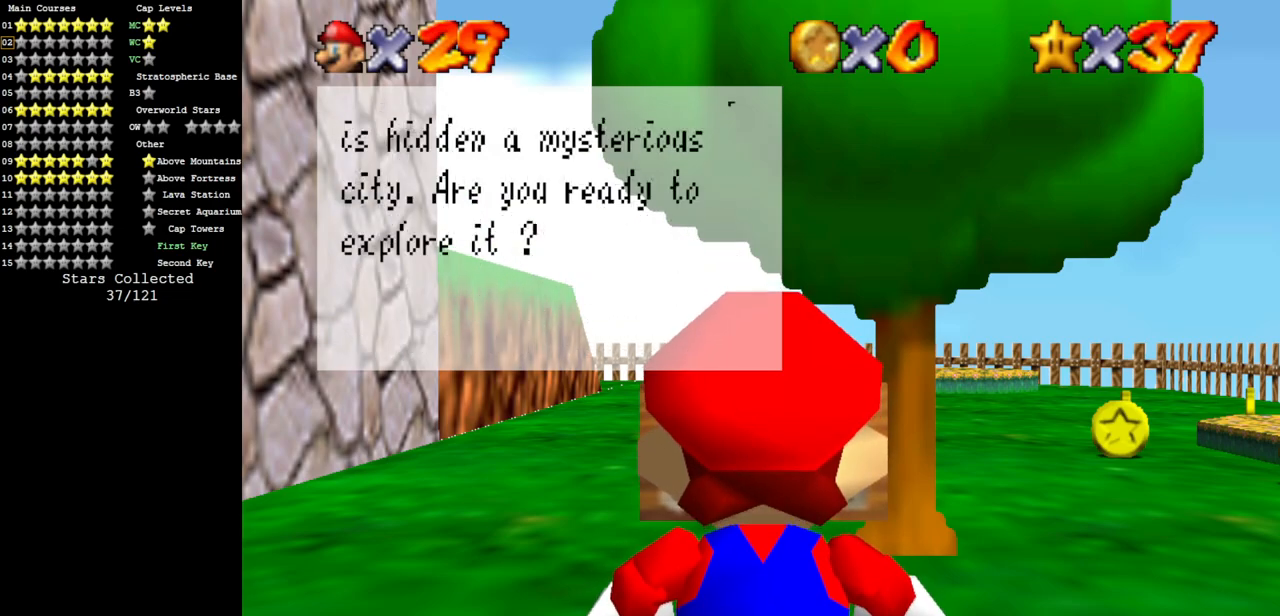
{"buttons": [], "left_stick": "center", "events": []}
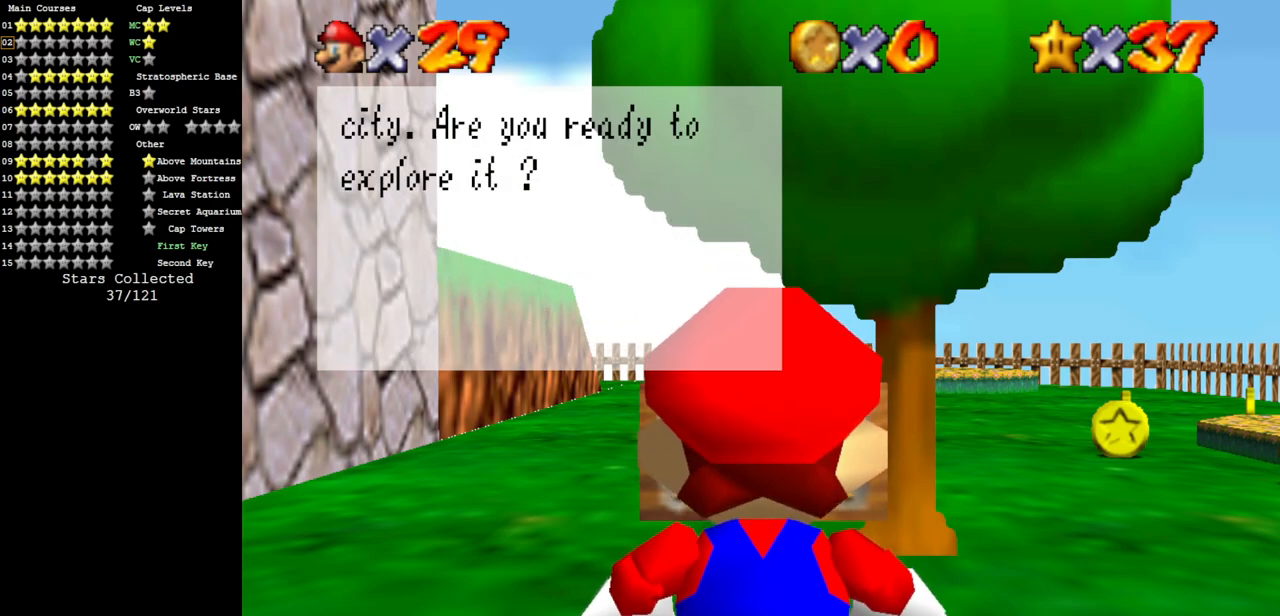
{"buttons": [], "left_stick": "center", "events": [[217, "A", "down"], [351, "A", "up"]]}
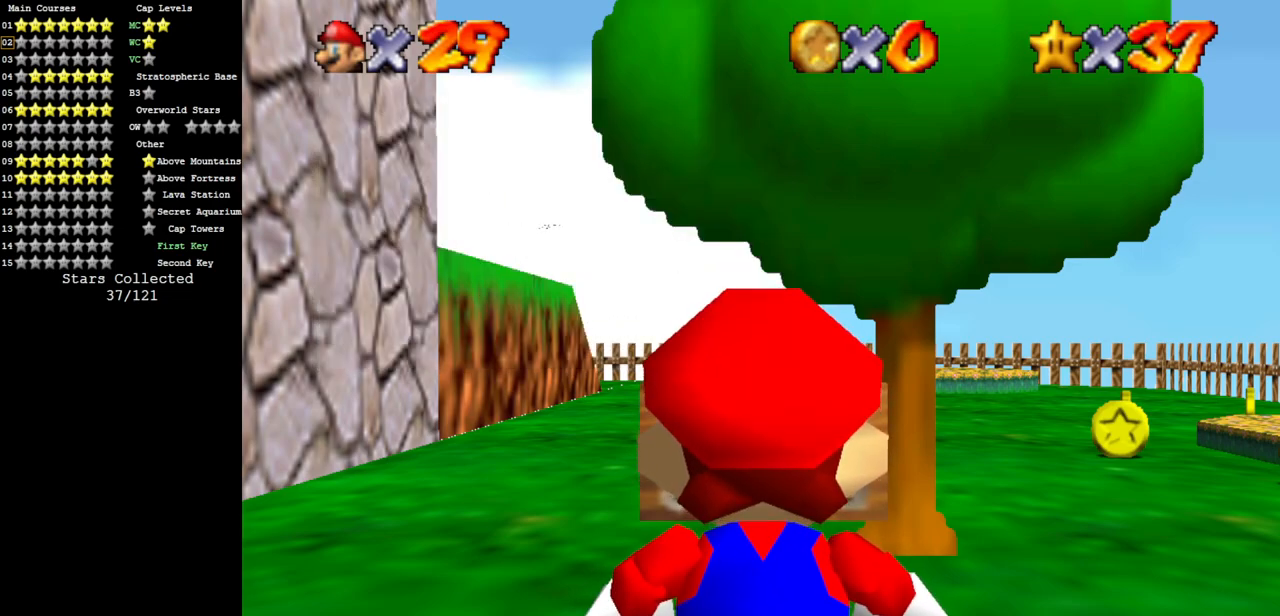
{"buttons": [], "left_stick": "right", "events": [[234, "left_stick", "right"]]}
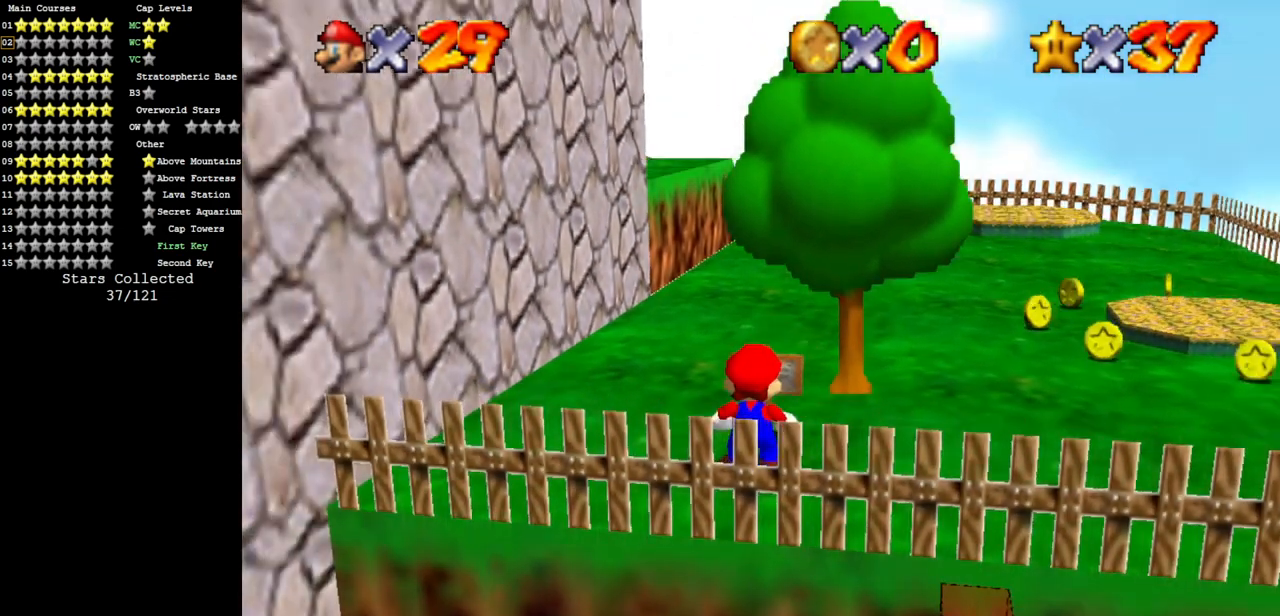
{"buttons": [], "left_stick": "right", "events": []}
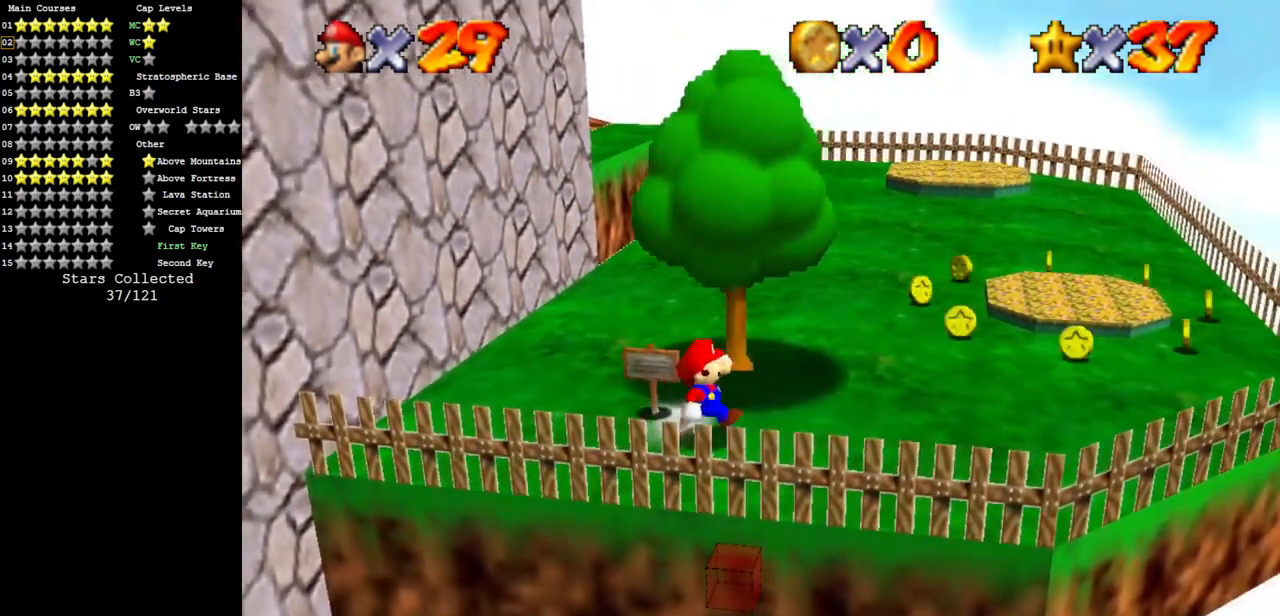
{"buttons": [], "left_stick": "right", "events": []}
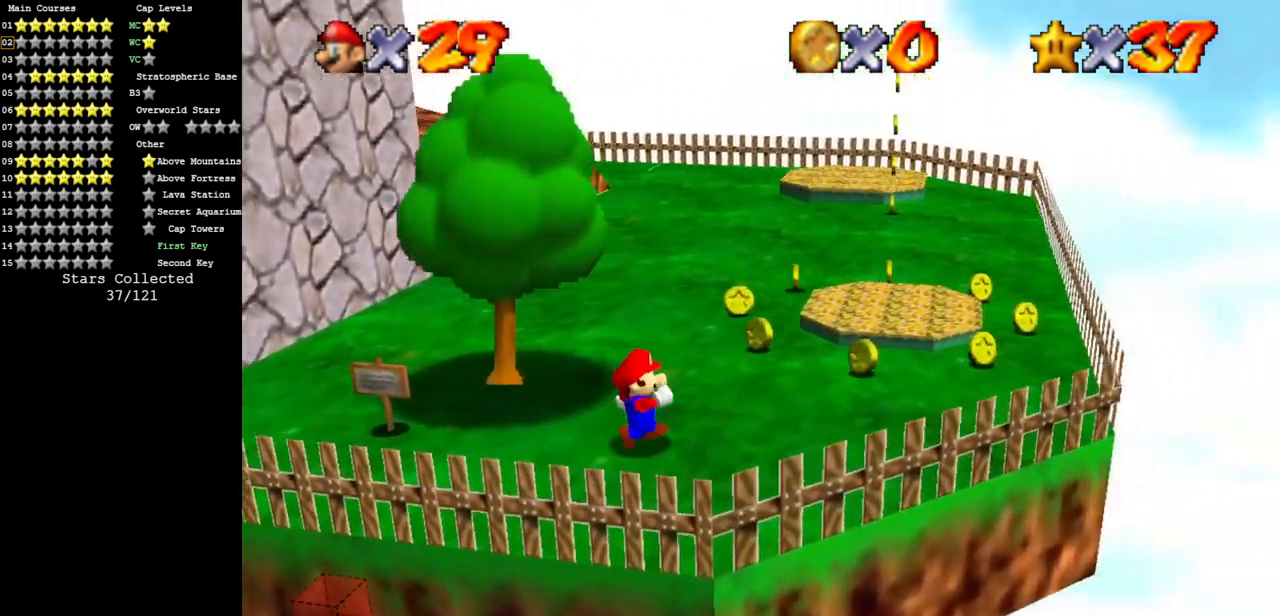
{"buttons": [], "left_stick": "up-right", "events": [[334, "left_stick", "up-right"]]}
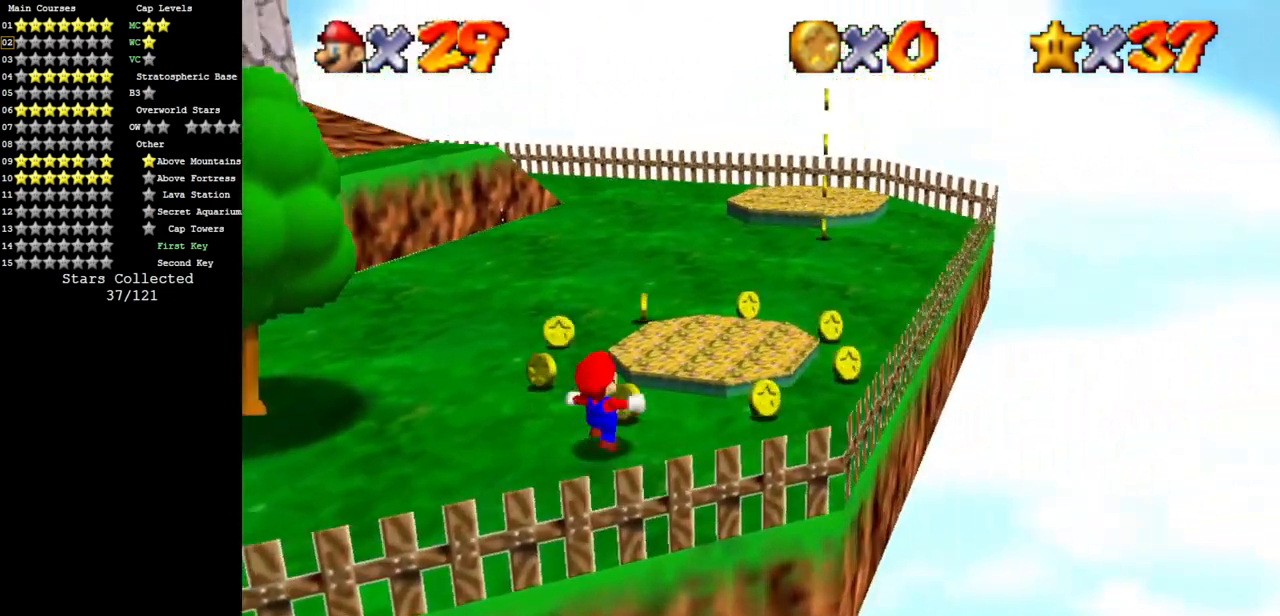
{"buttons": [], "left_stick": "right", "events": [[50, "left_stick", "up"], [500, "left_stick", "right"]]}
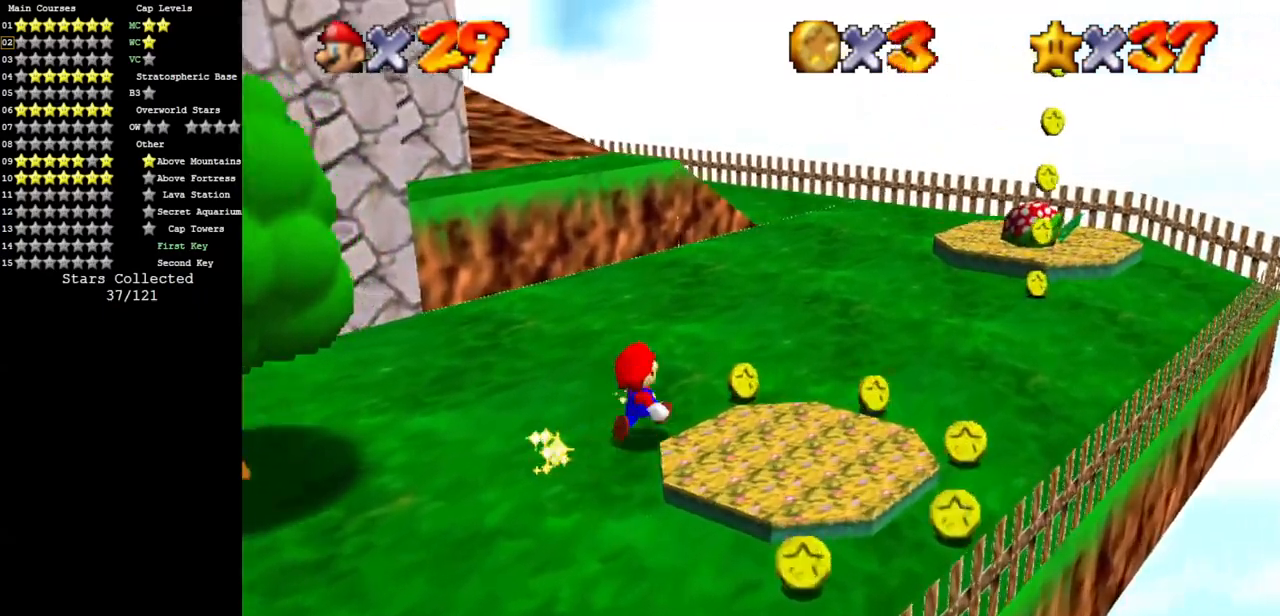
{"buttons": [], "left_stick": "down", "events": [[217, "left_stick", "down-right"], [384, "left_stick", "down"]]}
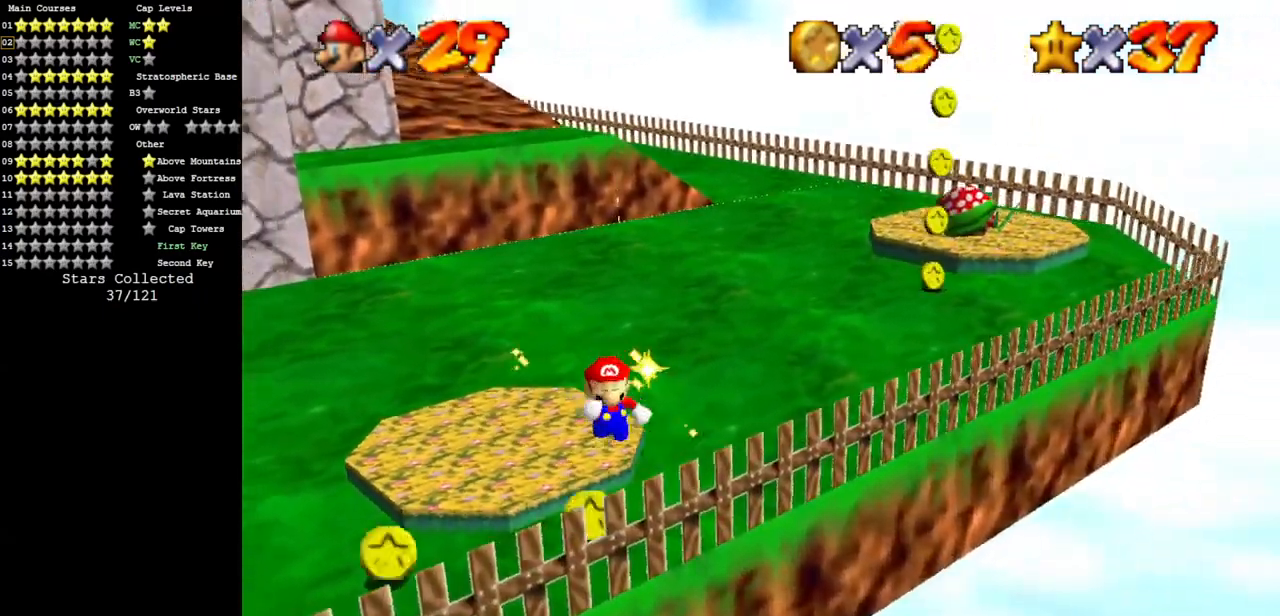
{"buttons": [], "left_stick": "up", "events": [[150, "left_stick", "down-left"], [367, "left_stick", "up-left"], [501, "left_stick", "up"]]}
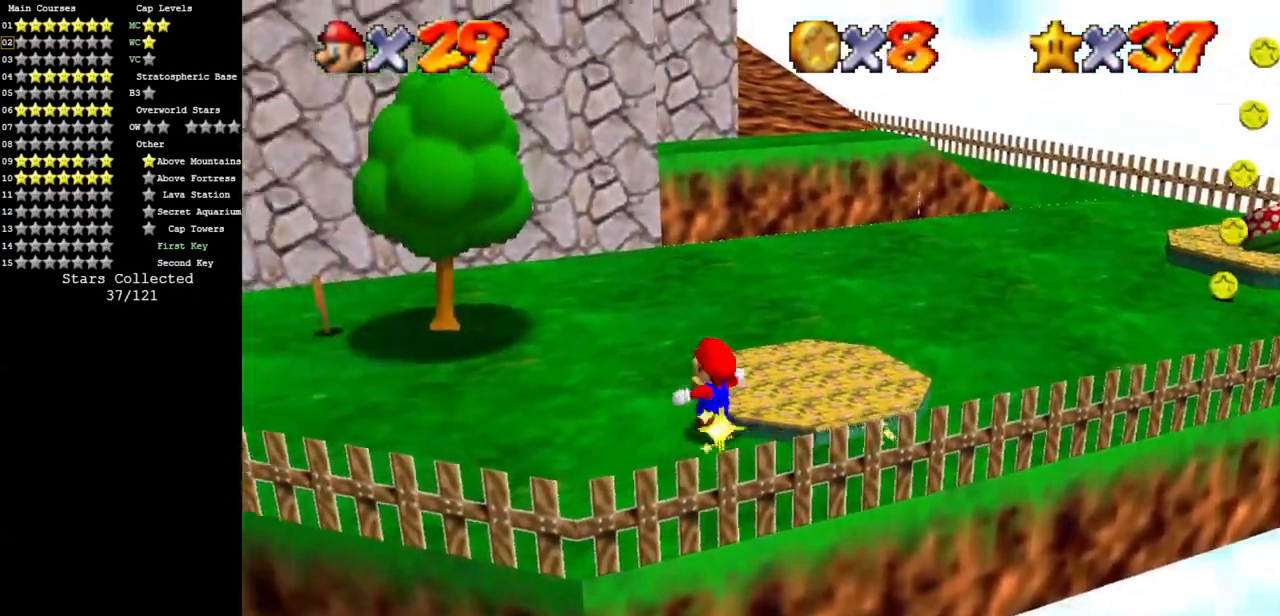
{"buttons": [], "left_stick": "right", "events": [[16, "left_stick", "up-right"], [117, "left_stick", "right"]]}
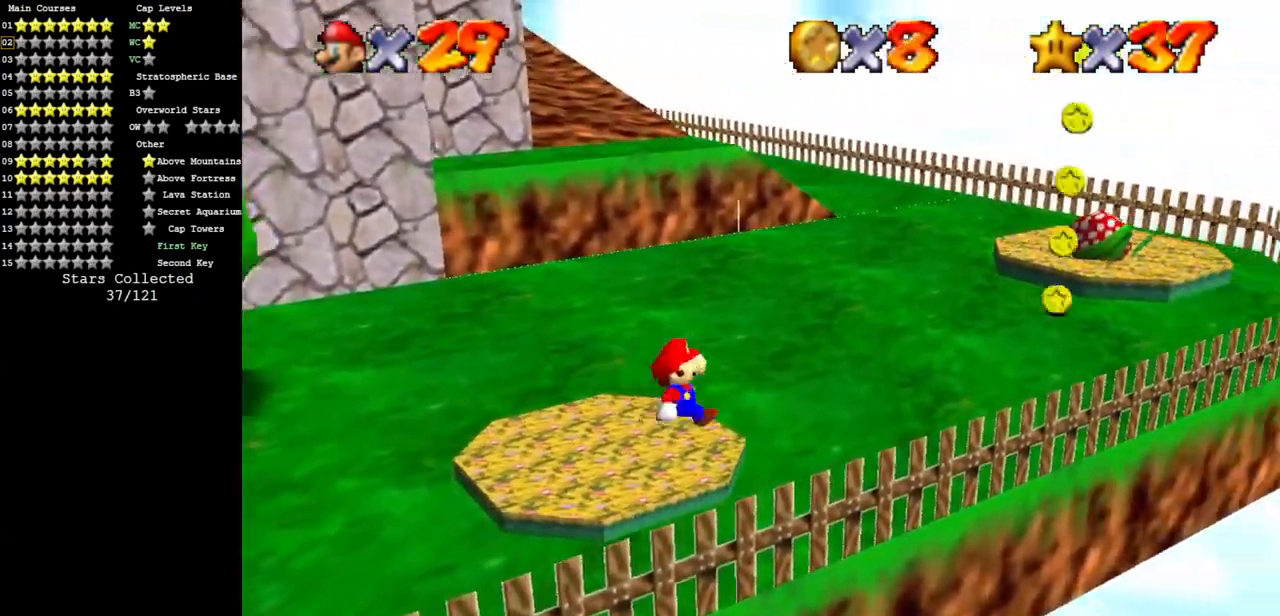
{"buttons": [], "left_stick": "up-right", "events": [[234, "left_stick", "up-right"]]}
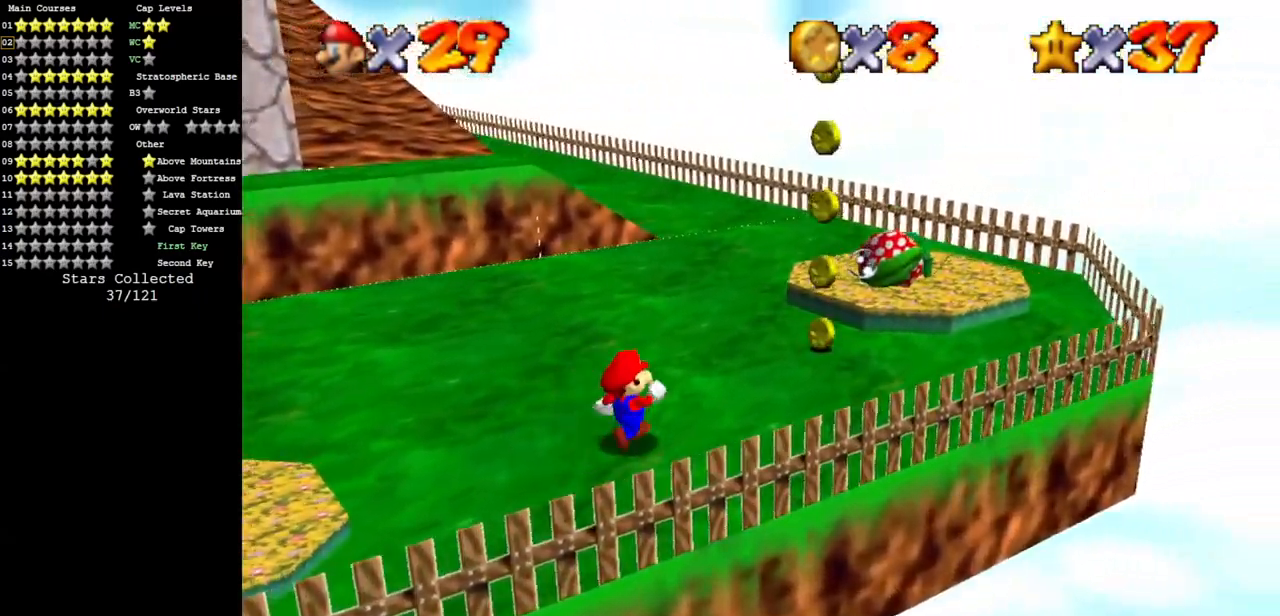
{"buttons": [], "left_stick": "center", "events": [[500, "left_stick", "center"]]}
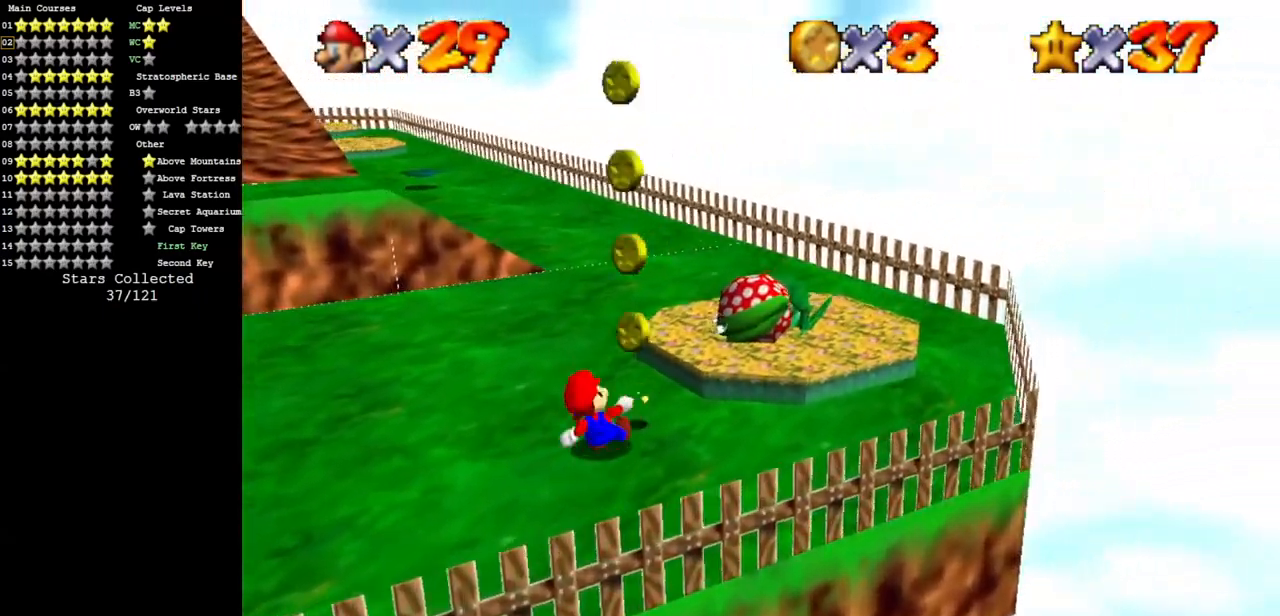
{"buttons": ["A"], "left_stick": "up-right", "events": [[34, "left_stick", "down-left"], [100, "A", "down"], [150, "left_stick", "up-right"]]}
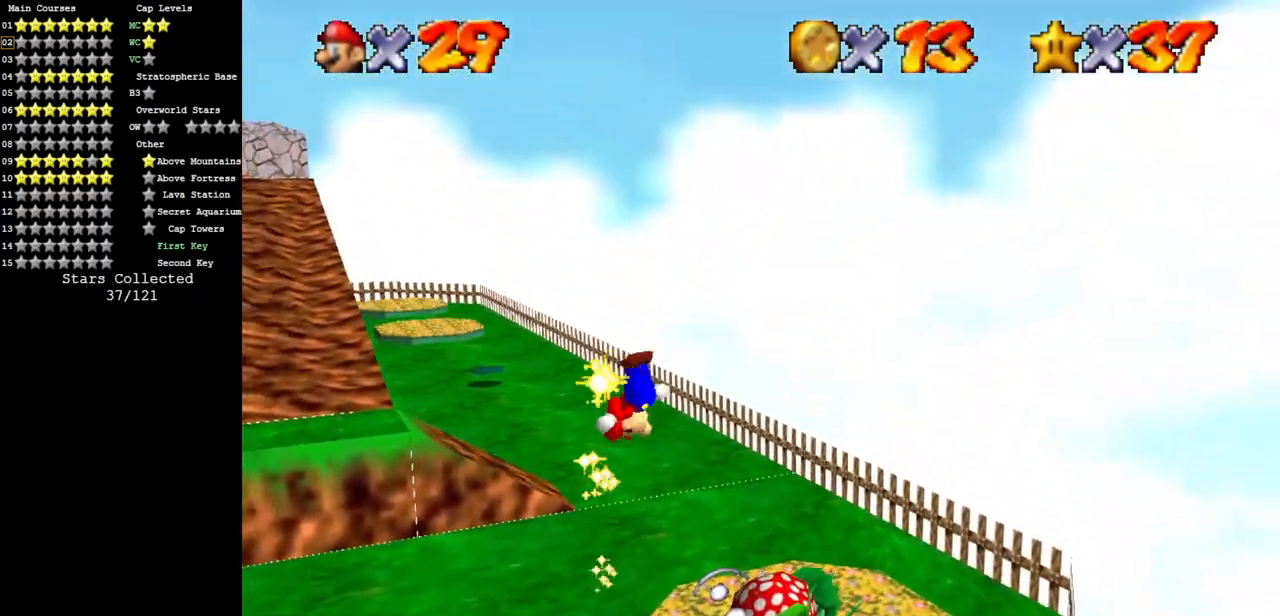
{"buttons": [], "left_stick": "down-right", "events": [[167, "A", "up"], [167, "left_stick", "down-right"]]}
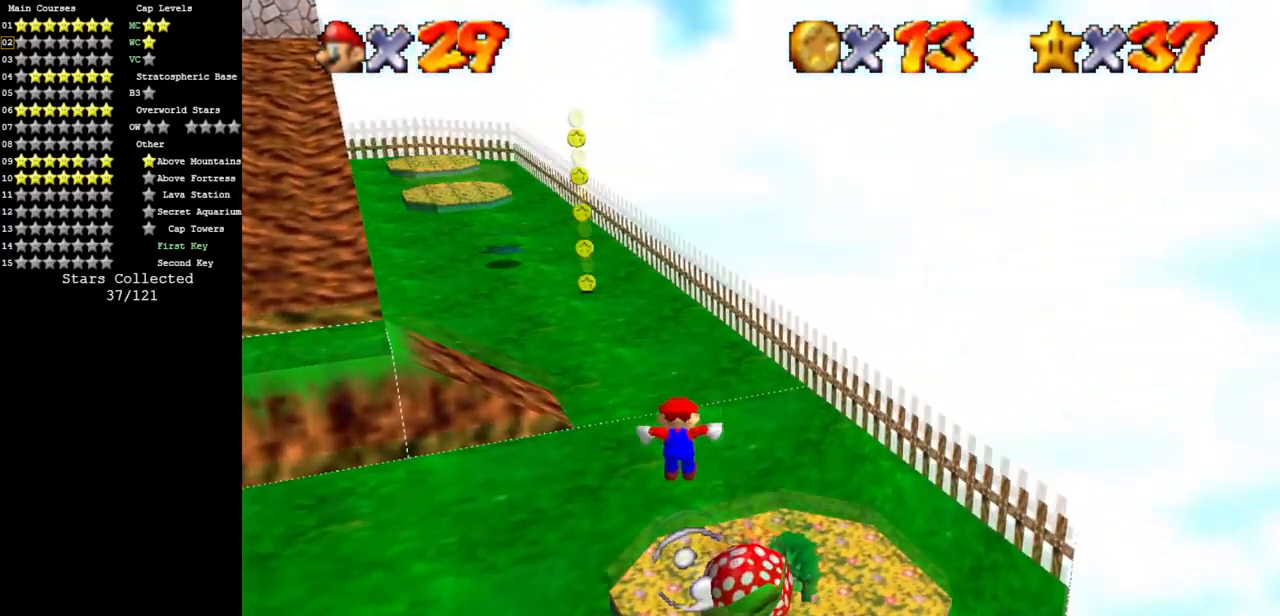
{"buttons": [], "left_stick": "down-right", "events": [[150, "B", "down"], [217, "A", "down"], [217, "B", "up"], [417, "A", "up"]]}
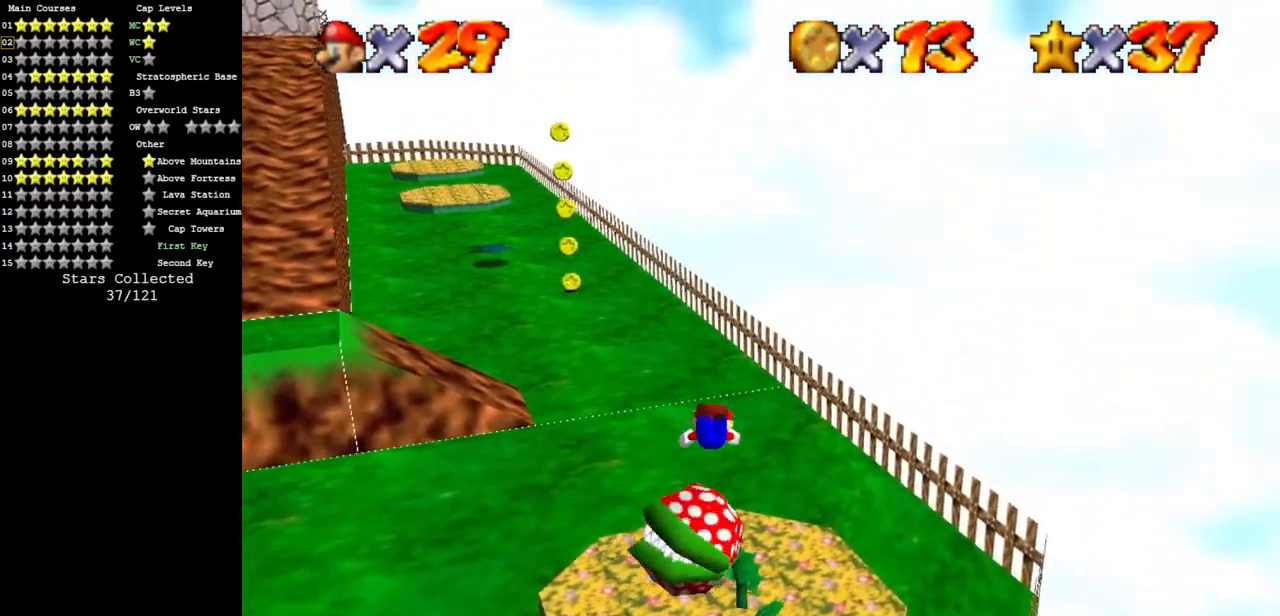
{"buttons": ["A"], "left_stick": "down", "events": [[100, "left_stick", "down"], [317, "A", "down"], [417, "A", "up"], [434, "A", "down"]]}
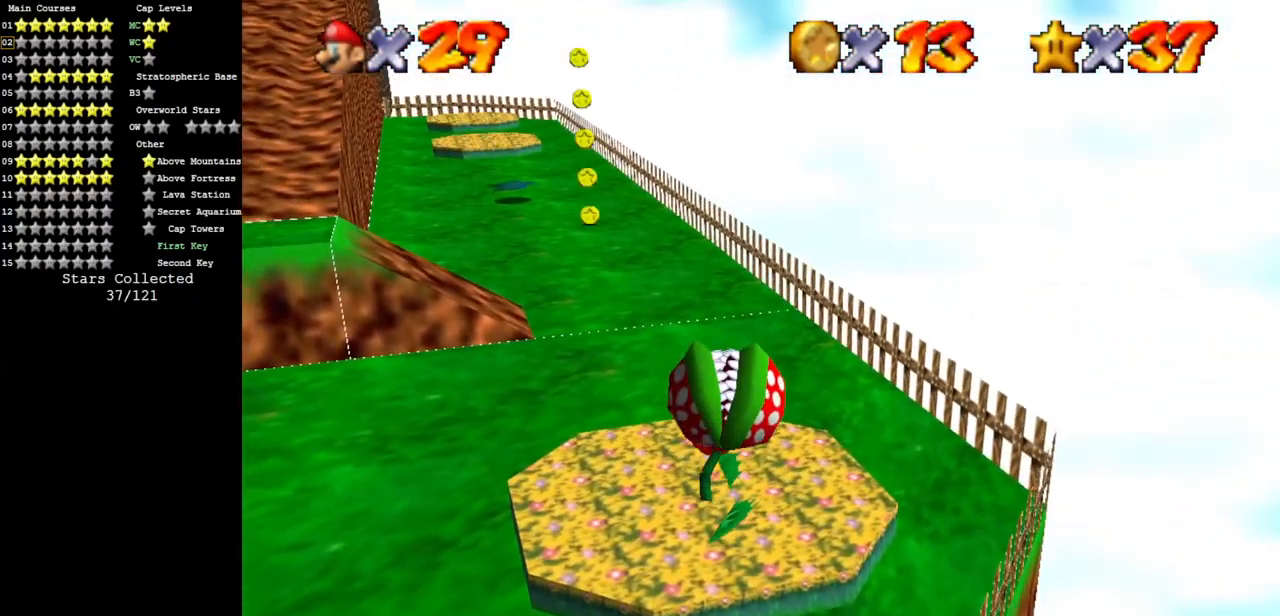
{"buttons": [], "left_stick": "up", "events": [[84, "A", "up"], [267, "left_stick", "center"], [484, "left_stick", "up"]]}
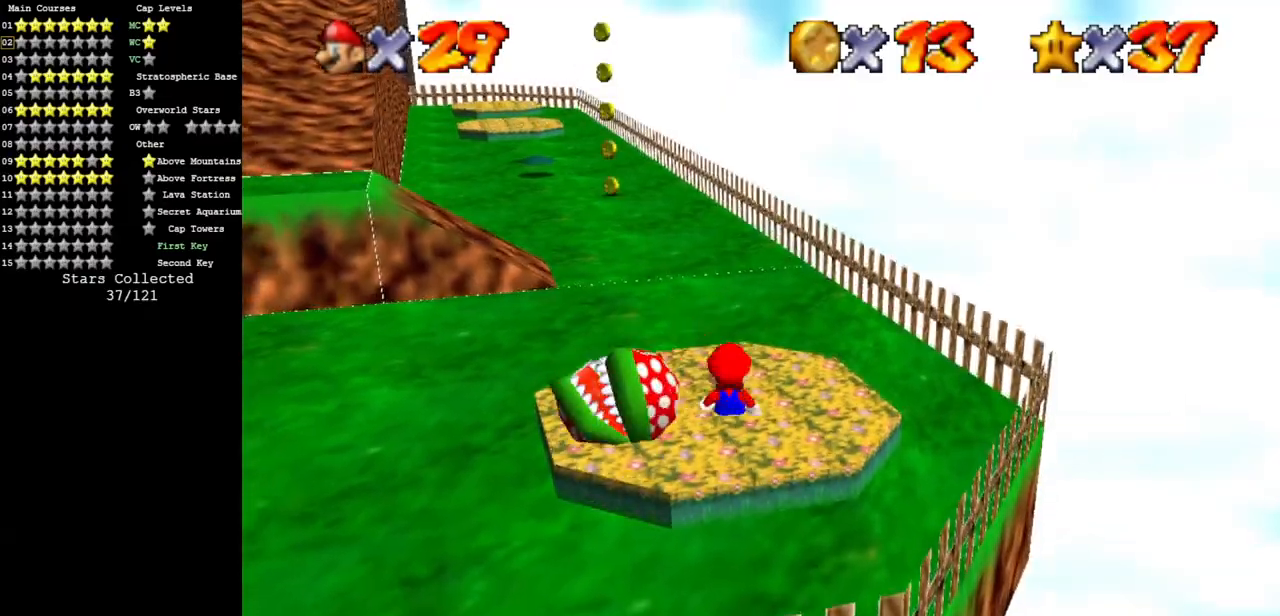
{"buttons": [], "left_stick": "center", "events": [[133, "left_stick", "center"]]}
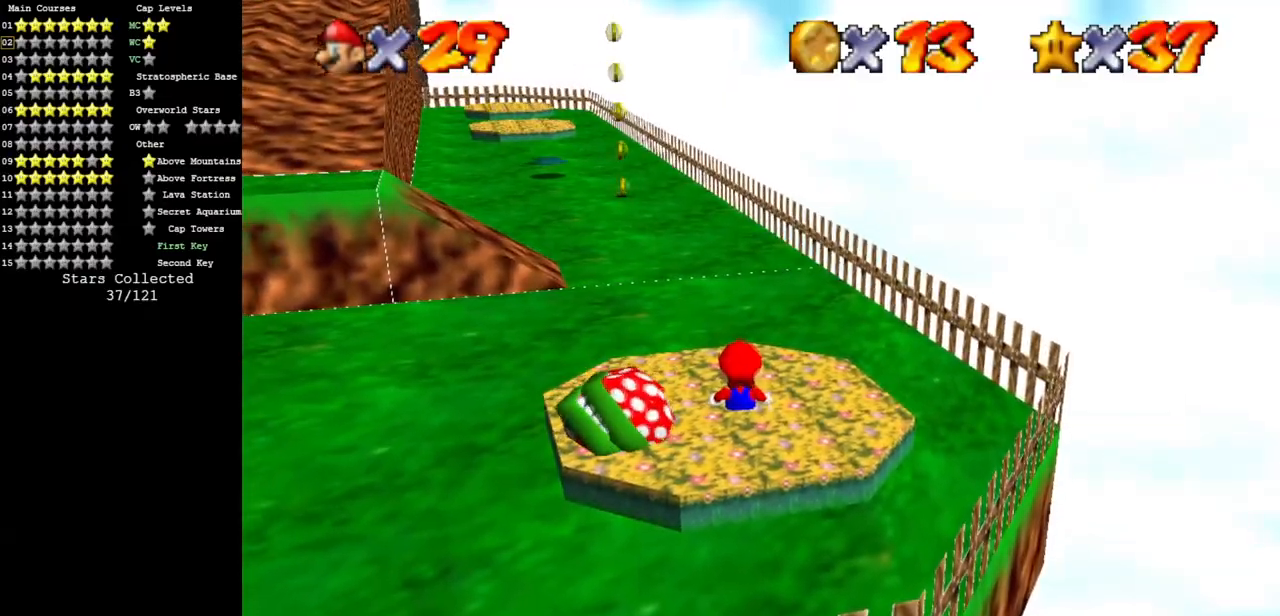
{"buttons": [], "left_stick": "down", "events": [[67, "left_stick", "up"], [167, "left_stick", "center"], [284, "A", "down"], [367, "A", "up"], [401, "left_stick", "down"]]}
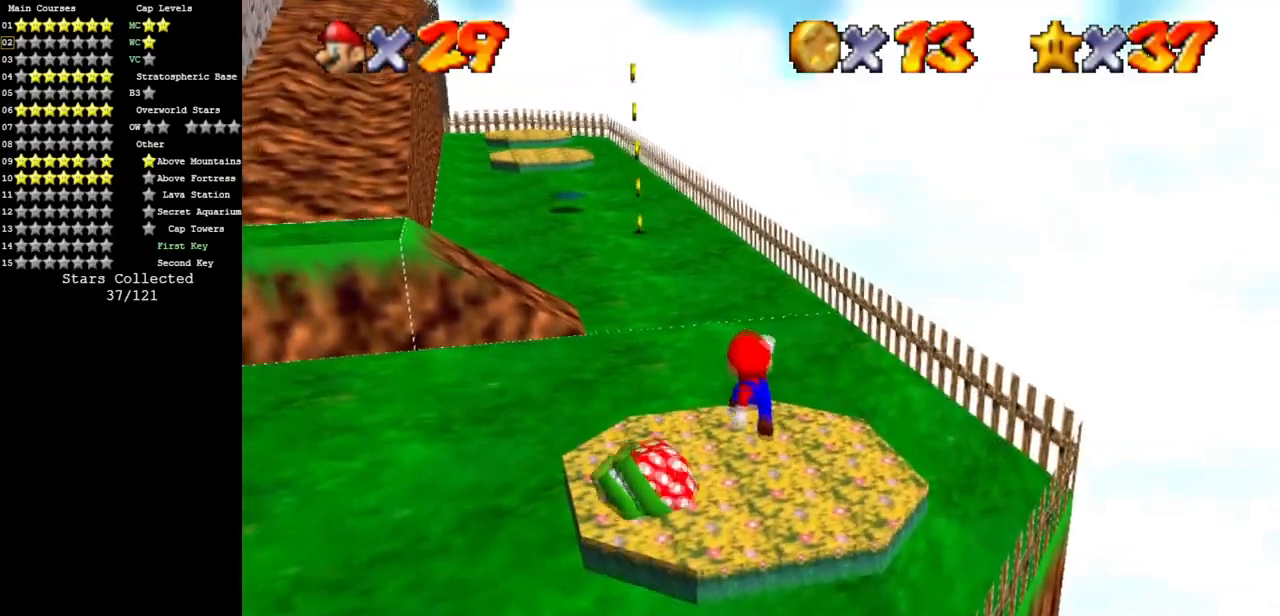
{"buttons": [], "left_stick": "center", "events": [[233, "left_stick", "center"]]}
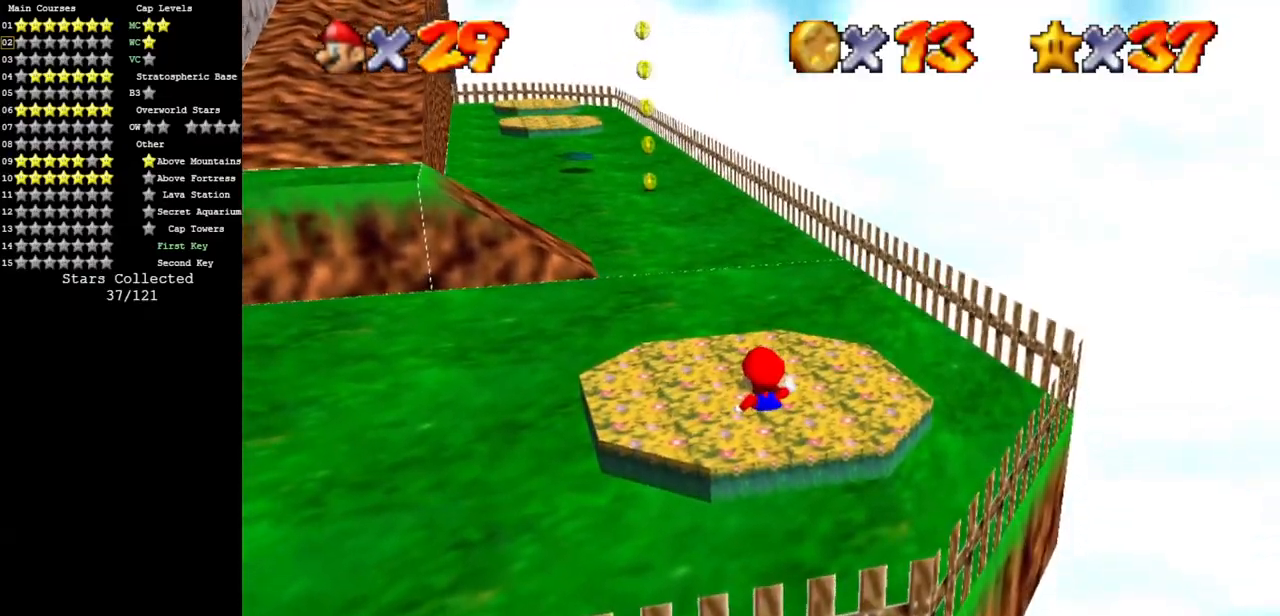
{"buttons": [], "left_stick": "up", "events": [[117, "A", "down"], [234, "left_stick", "up"], [417, "A", "up"]]}
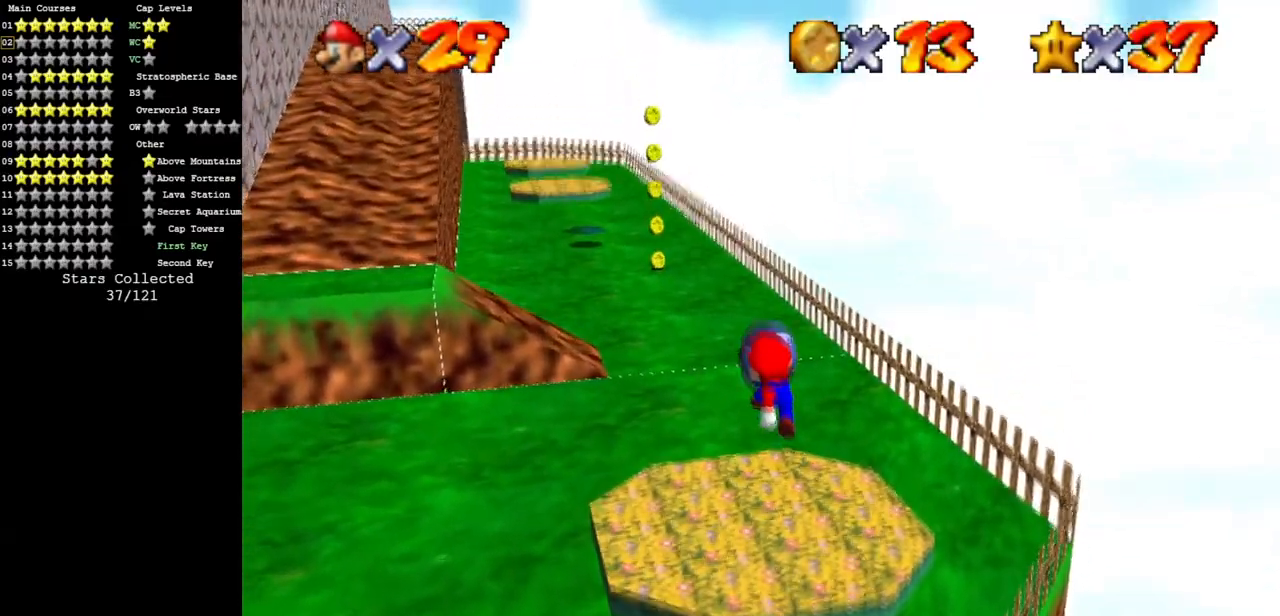
{"buttons": [], "left_stick": "up", "events": [[16, "B", "down"], [133, "B", "up"]]}
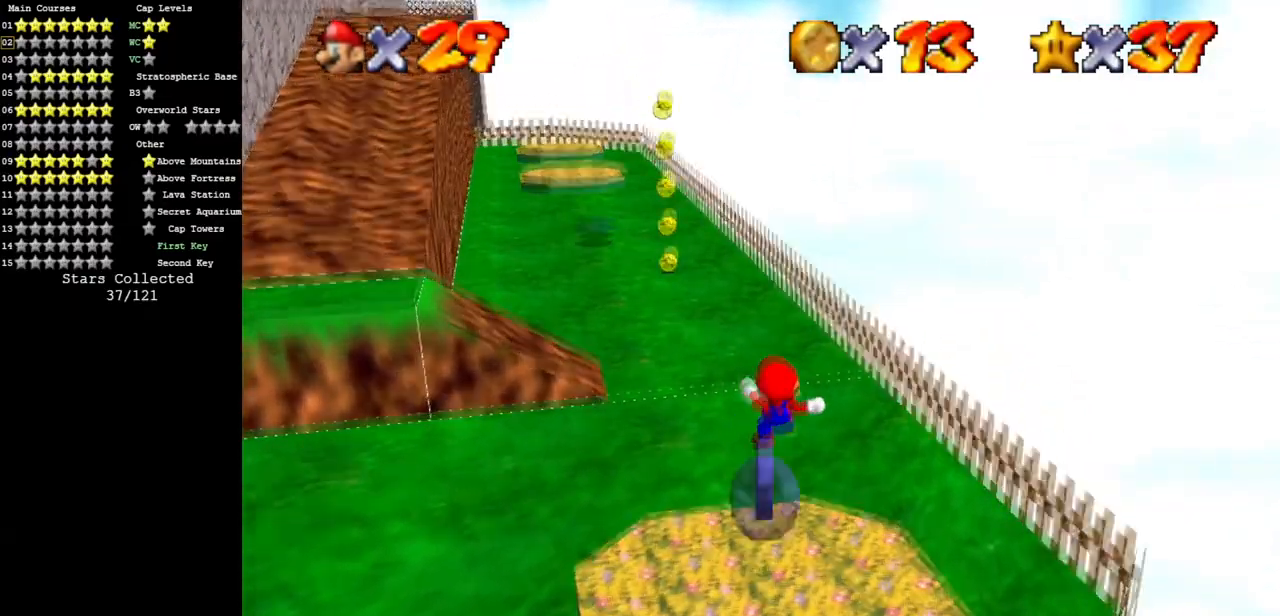
{"buttons": [], "left_stick": "left", "events": [[234, "C_RIGHT", "down"], [251, "left_stick", "left"], [267, "C_DOWN", "down"], [451, "C_DOWN", "up"], [451, "C_RIGHT", "up"]]}
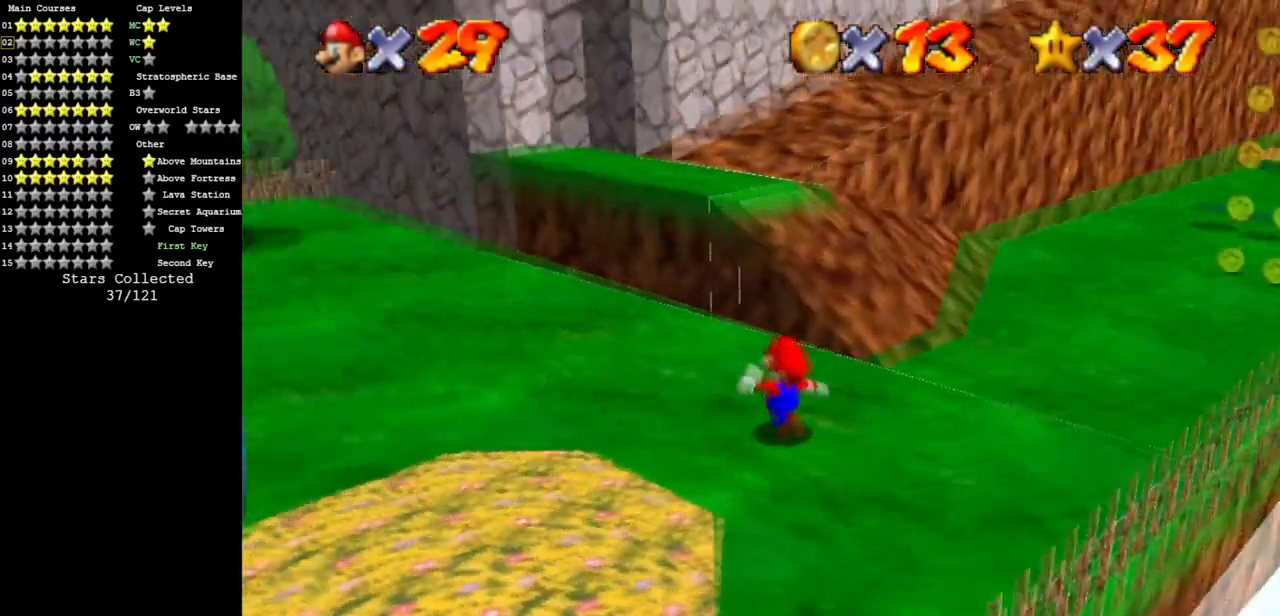
{"buttons": [], "left_stick": "down-left", "events": [[16, "left_stick", "down-left"]]}
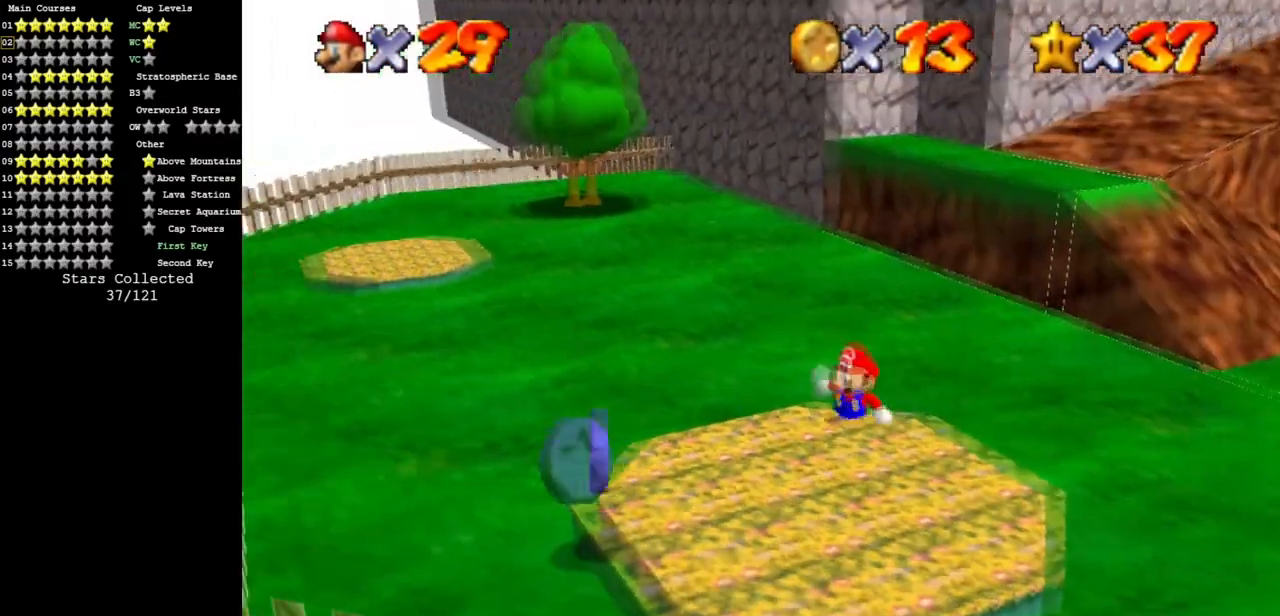
{"buttons": [], "left_stick": "down", "events": [[401, "left_stick", "down"]]}